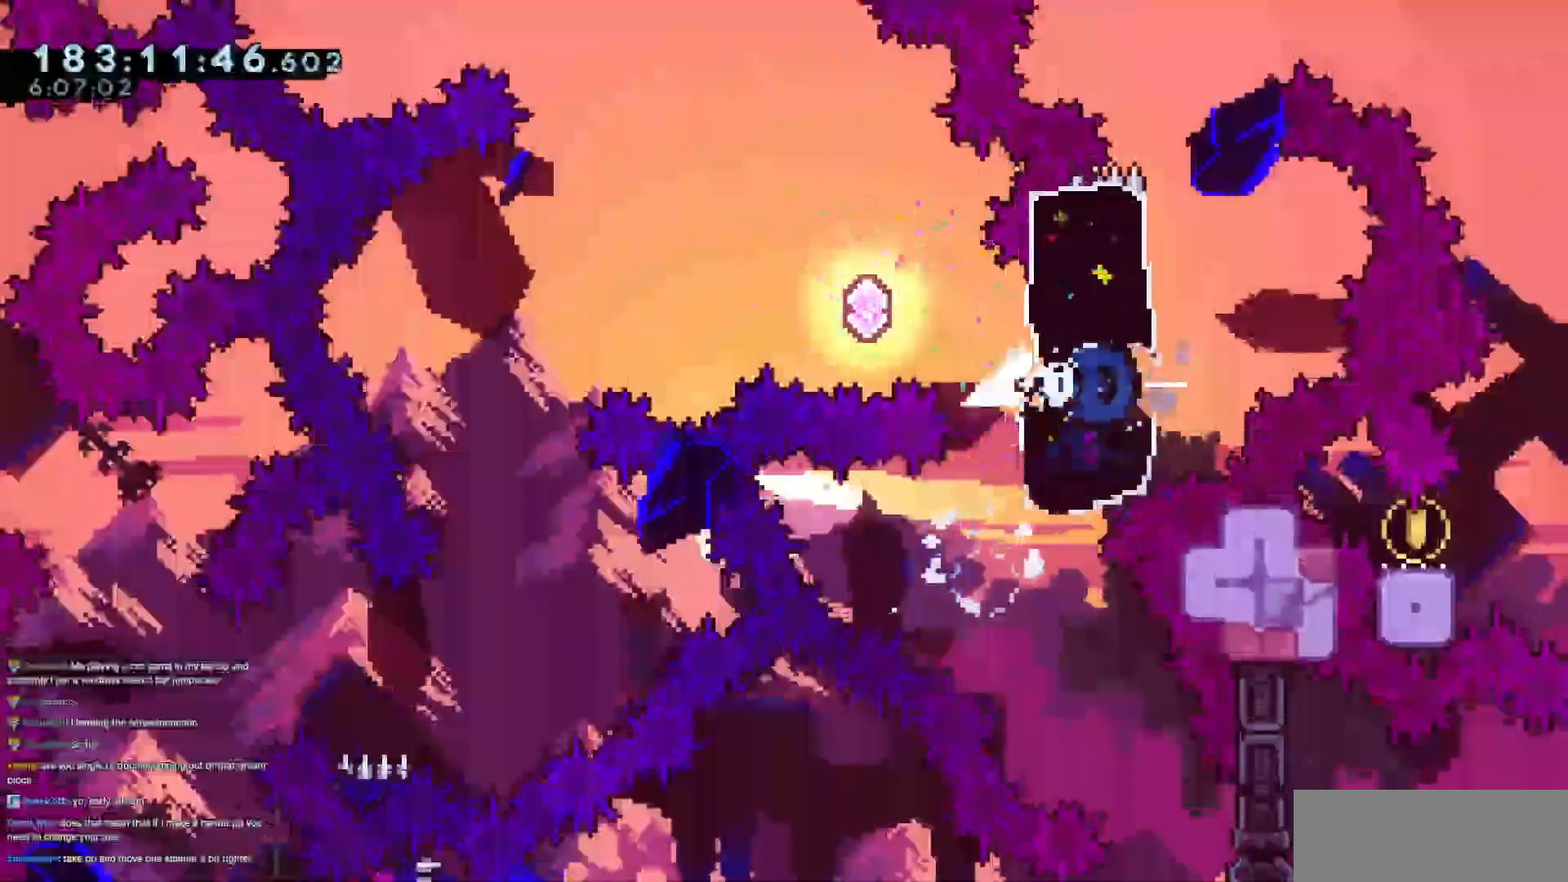
Gameplay with keyboard; each line is a JSON object with the keys held at the frame after it. "events" lists presses ("down") and releases ("up") of "dash", "demo", "demo2", "down", "grab", "jump", "jump2", "jump3", "jump4", "left", "right" and "up" between this image and that frame as [ms after this image, input, new state], when the widget could be followed in between. No other keys are recorded. Mouse input is not recorded. Key names are as the overlay labels them; some are game actions (e.g. jump) rather than physical keys.
{"keys": ["jump3", "left"], "events": [[84, "jump3", "down"]]}
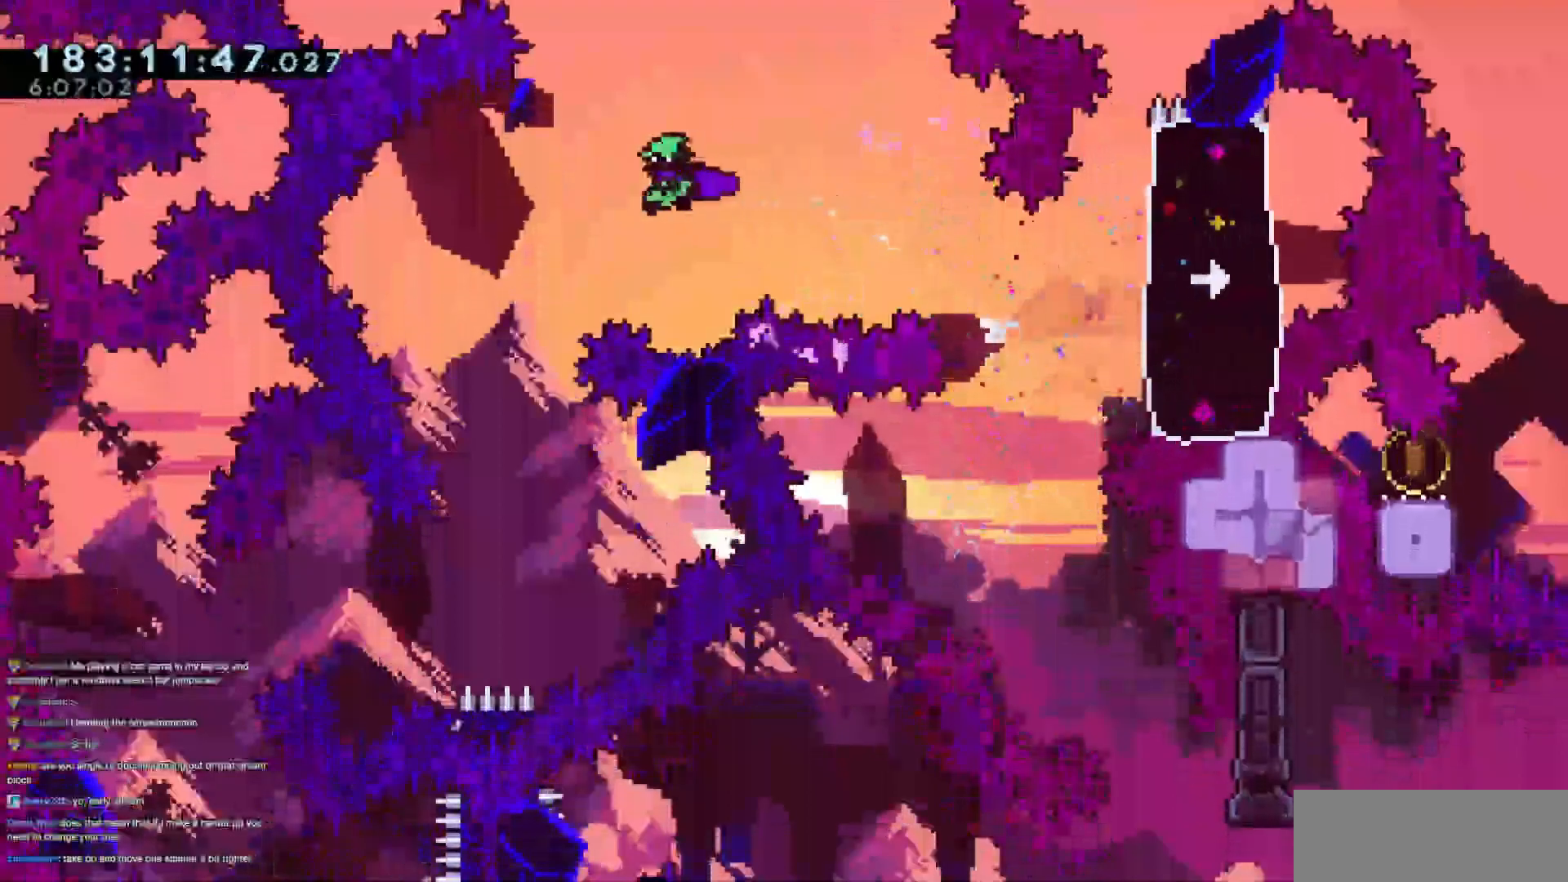
{"keys": ["left"]}
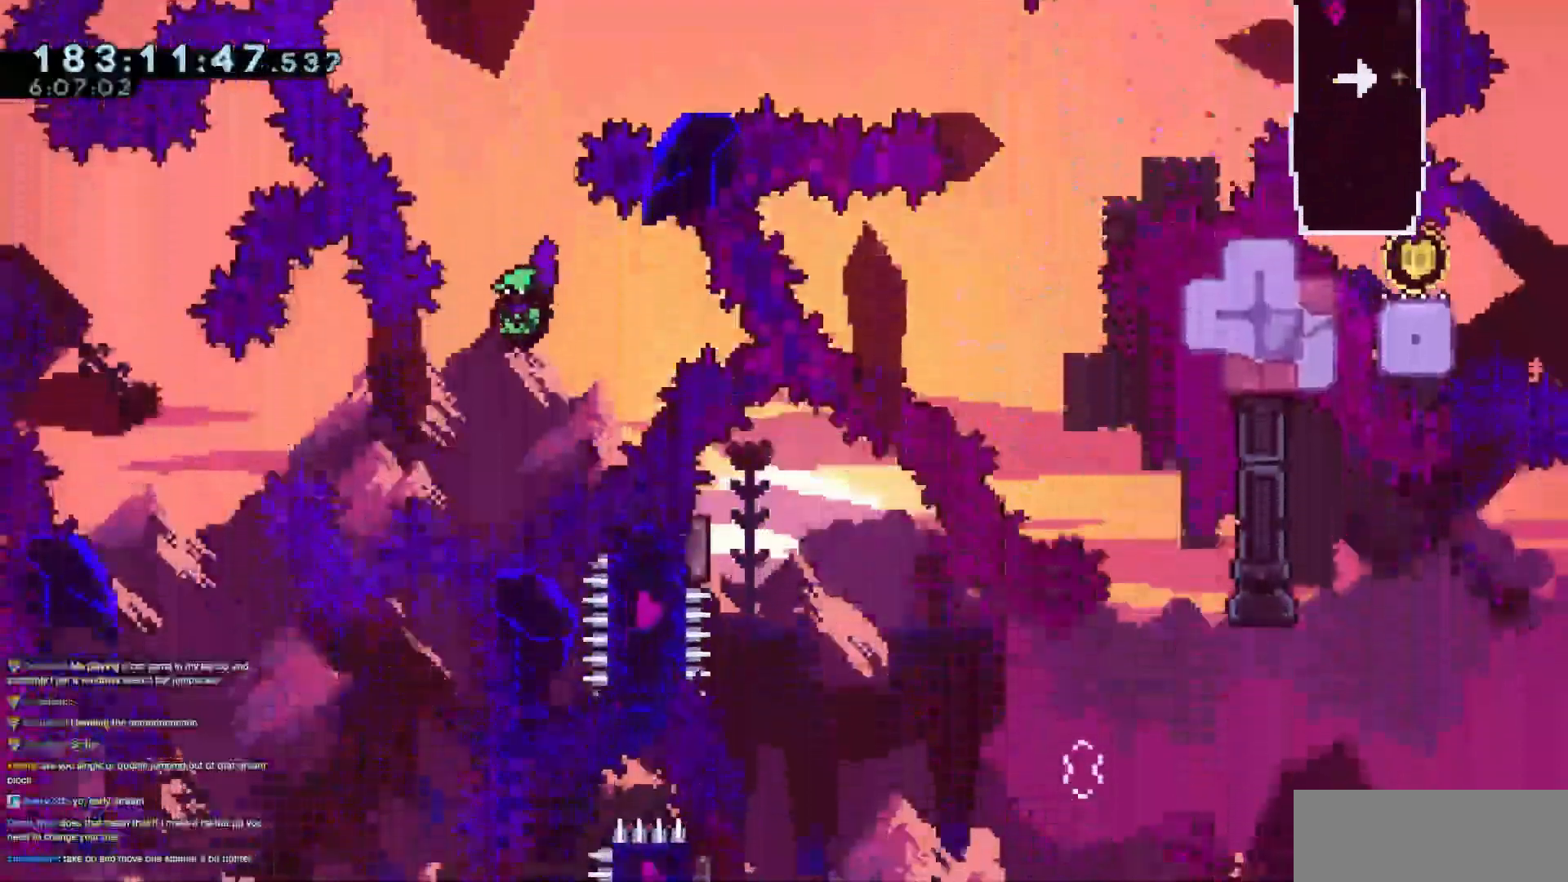
{"keys": ["right"], "events": [[117, "dash", "down"], [251, "dash", "up"], [301, "left", "up"], [301, "right", "down"]]}
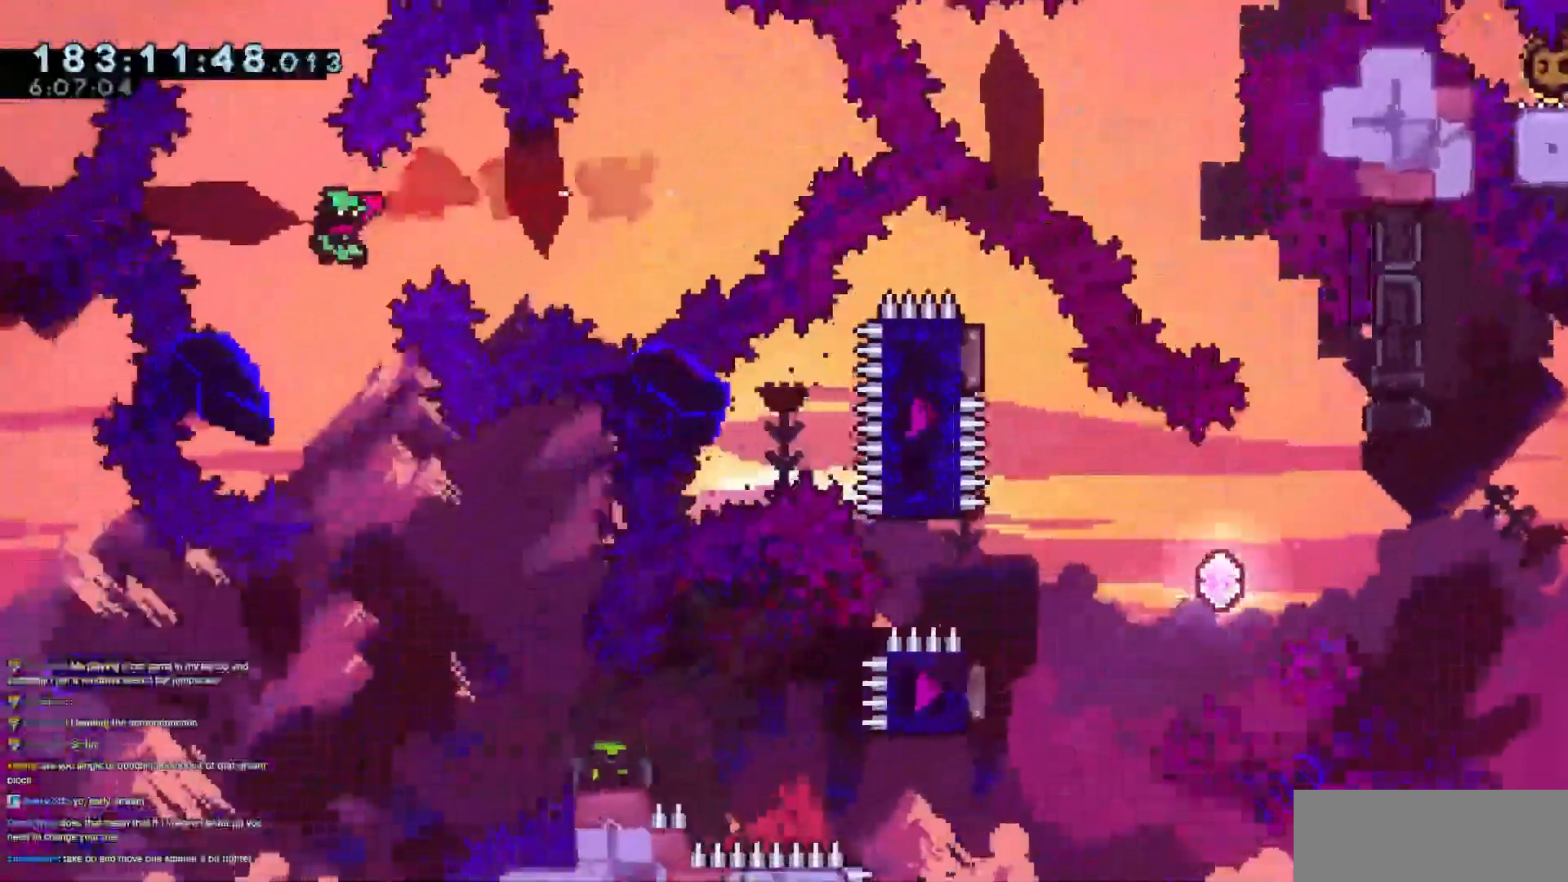
{"keys": ["right"]}
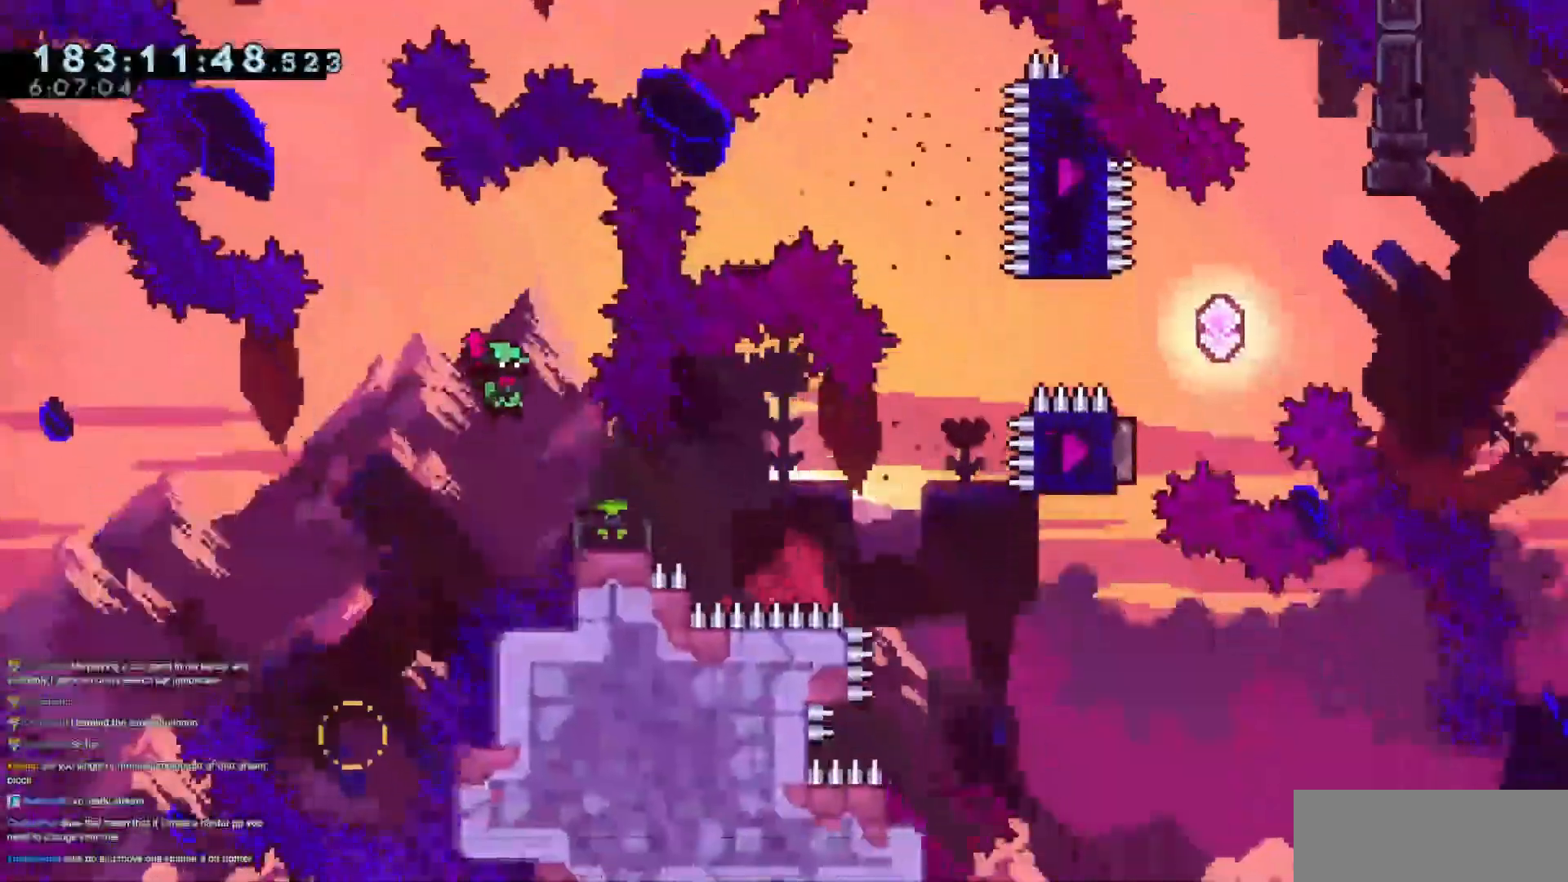
{"keys": ["jump3", "right", "up"]}
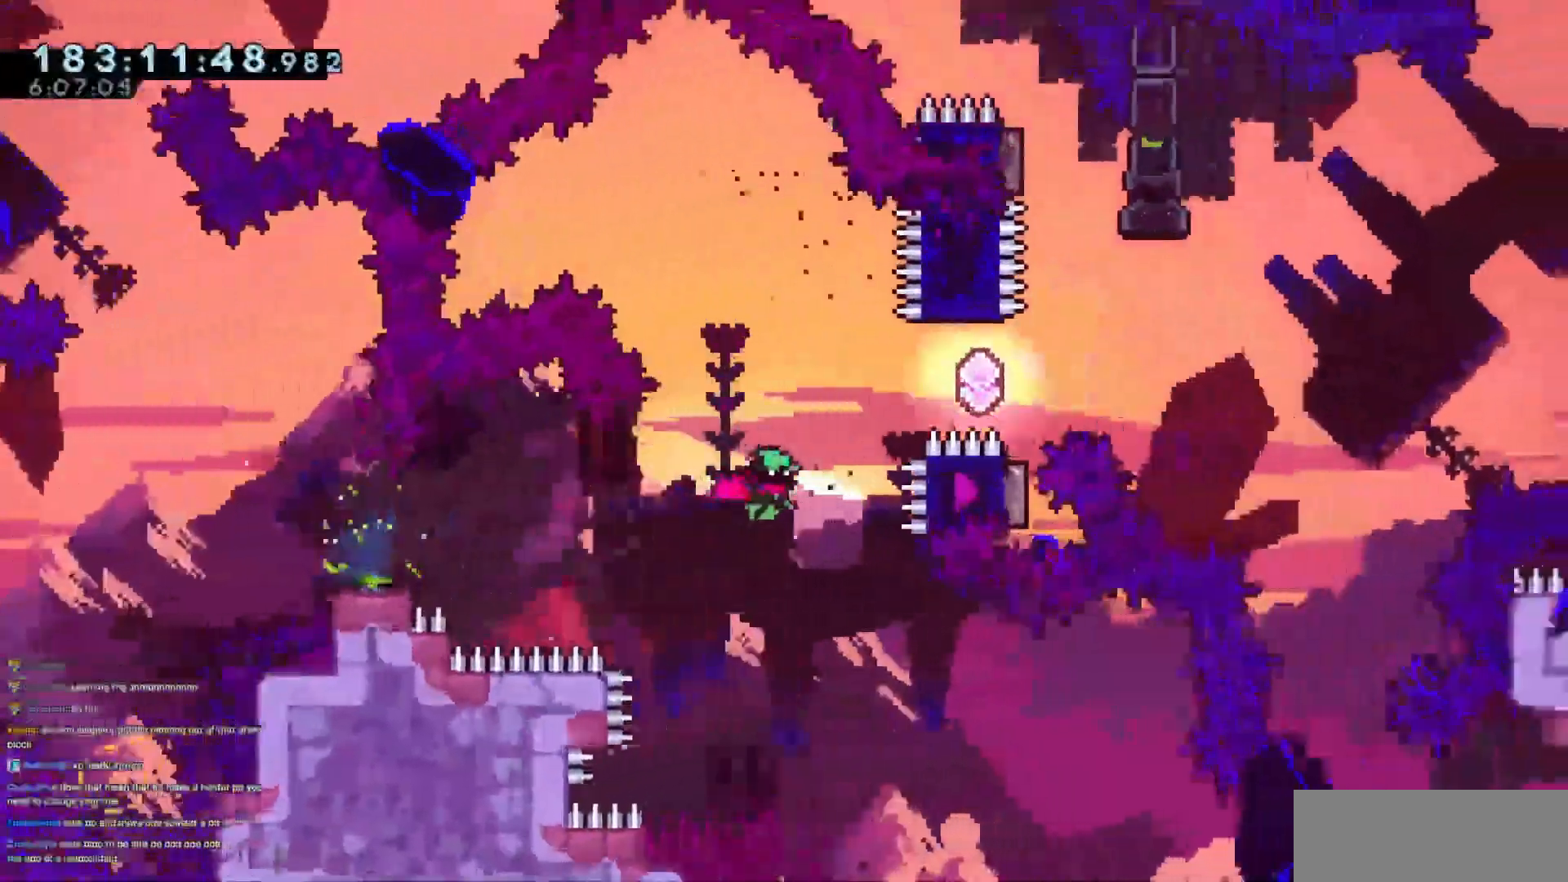
{"keys": ["dash", "right"], "events": [[17, "dash", "down"], [67, "jump3", "up"], [250, "dash", "up"], [300, "up", "up"], [350, "dash", "down"]]}
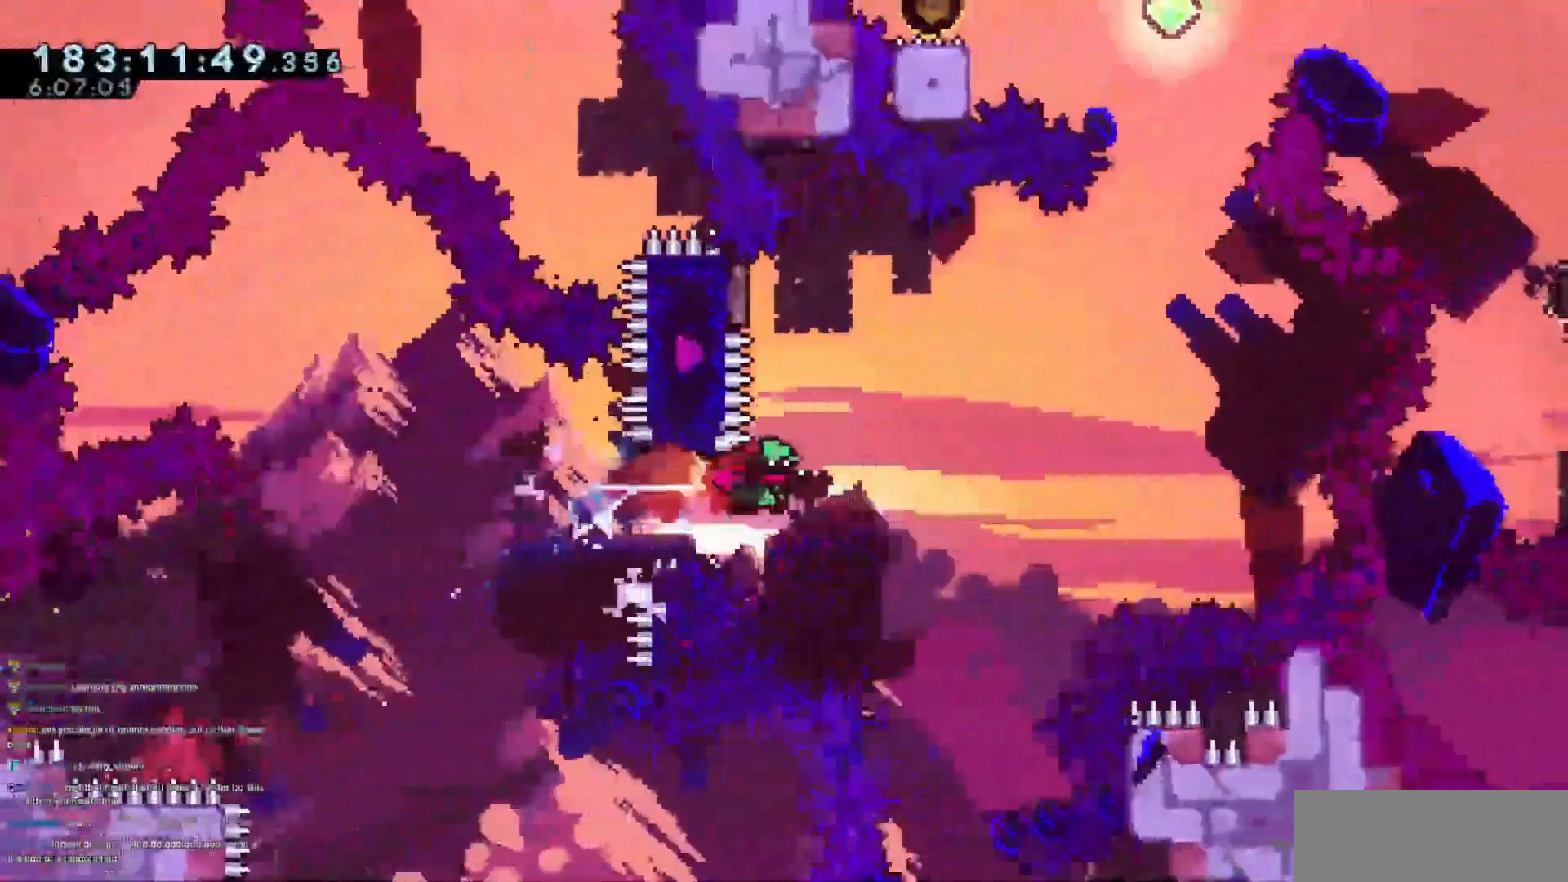
{"keys": ["dash", "left"], "events": [[34, "dash", "up"], [167, "right", "up"], [267, "left", "down"], [367, "dash", "down"]]}
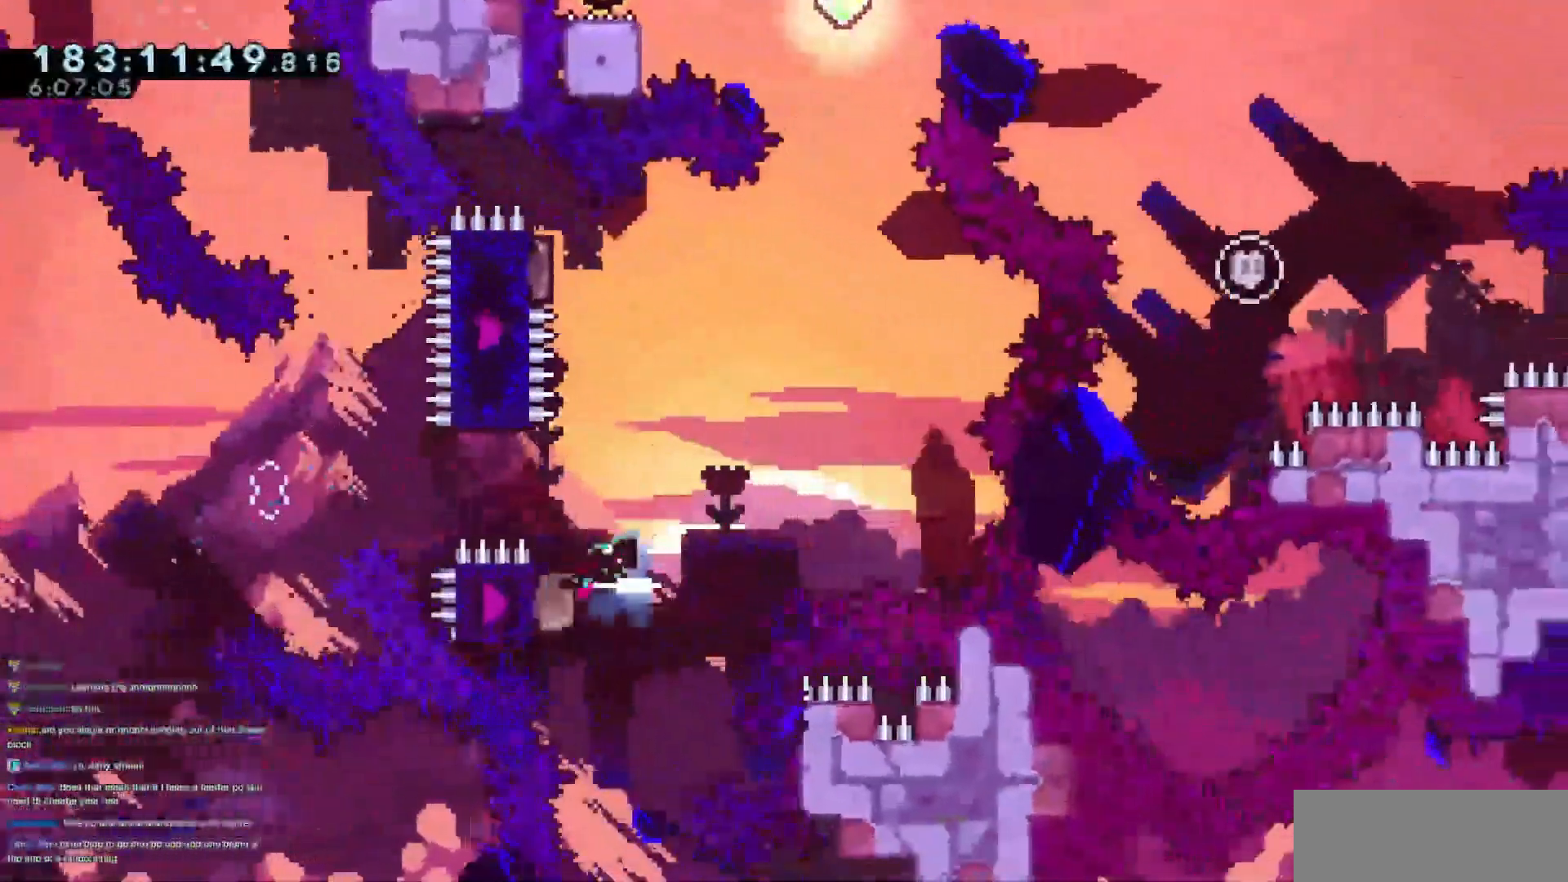
{"keys": ["left", "up"], "events": [[50, "dash", "up"], [283, "dash", "down"], [283, "up", "down"], [417, "dash", "up"]]}
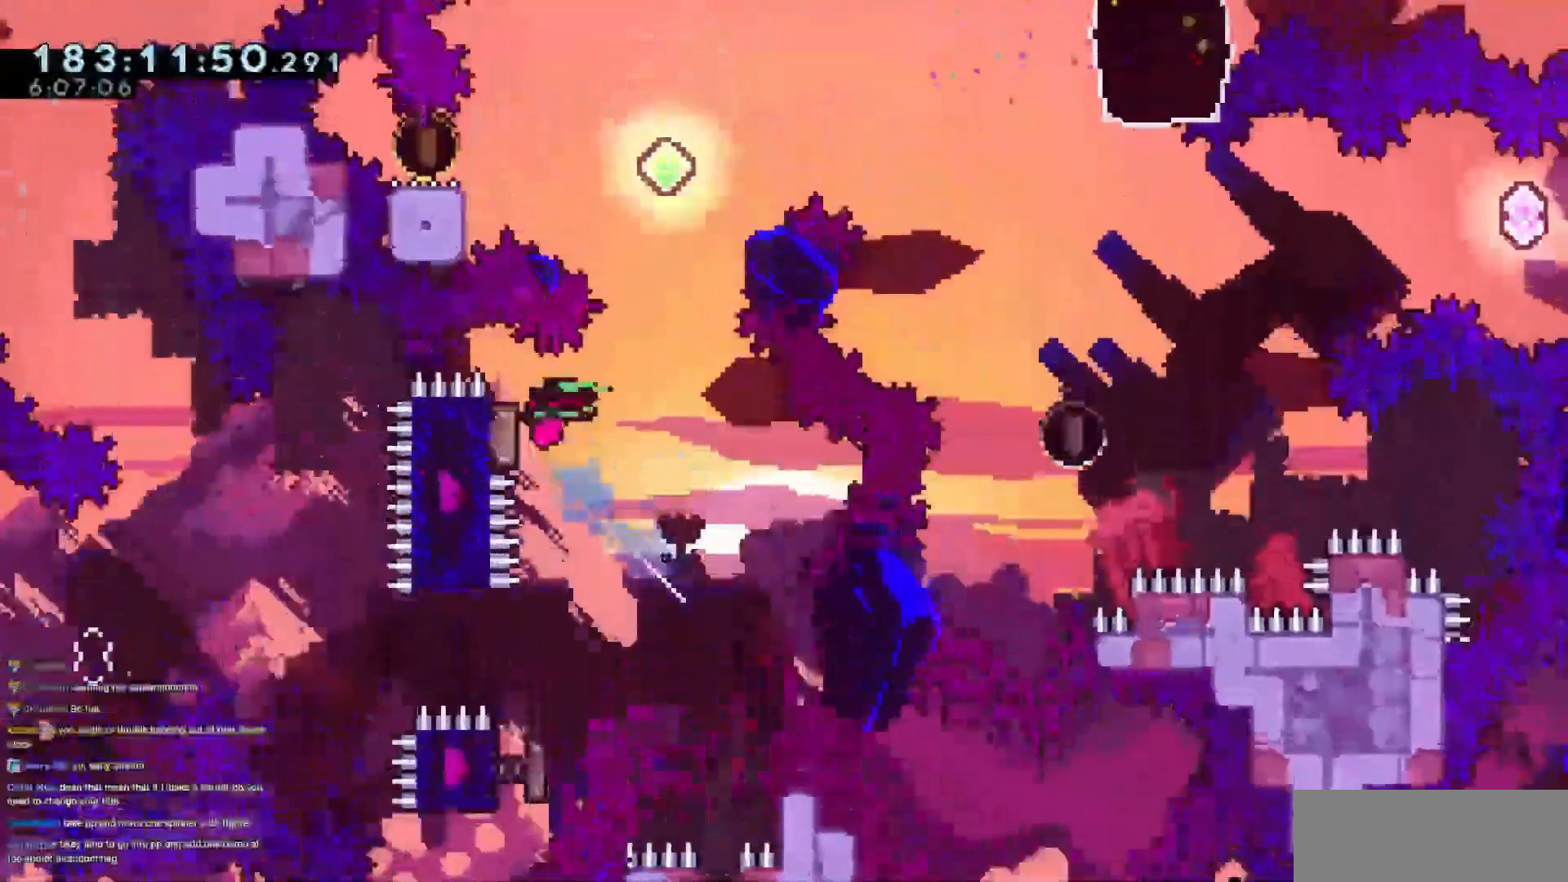
{"keys": ["left"], "events": [[117, "left", "up"], [151, "dash", "down"], [284, "left", "down"], [351, "dash", "up"], [351, "up", "up"]]}
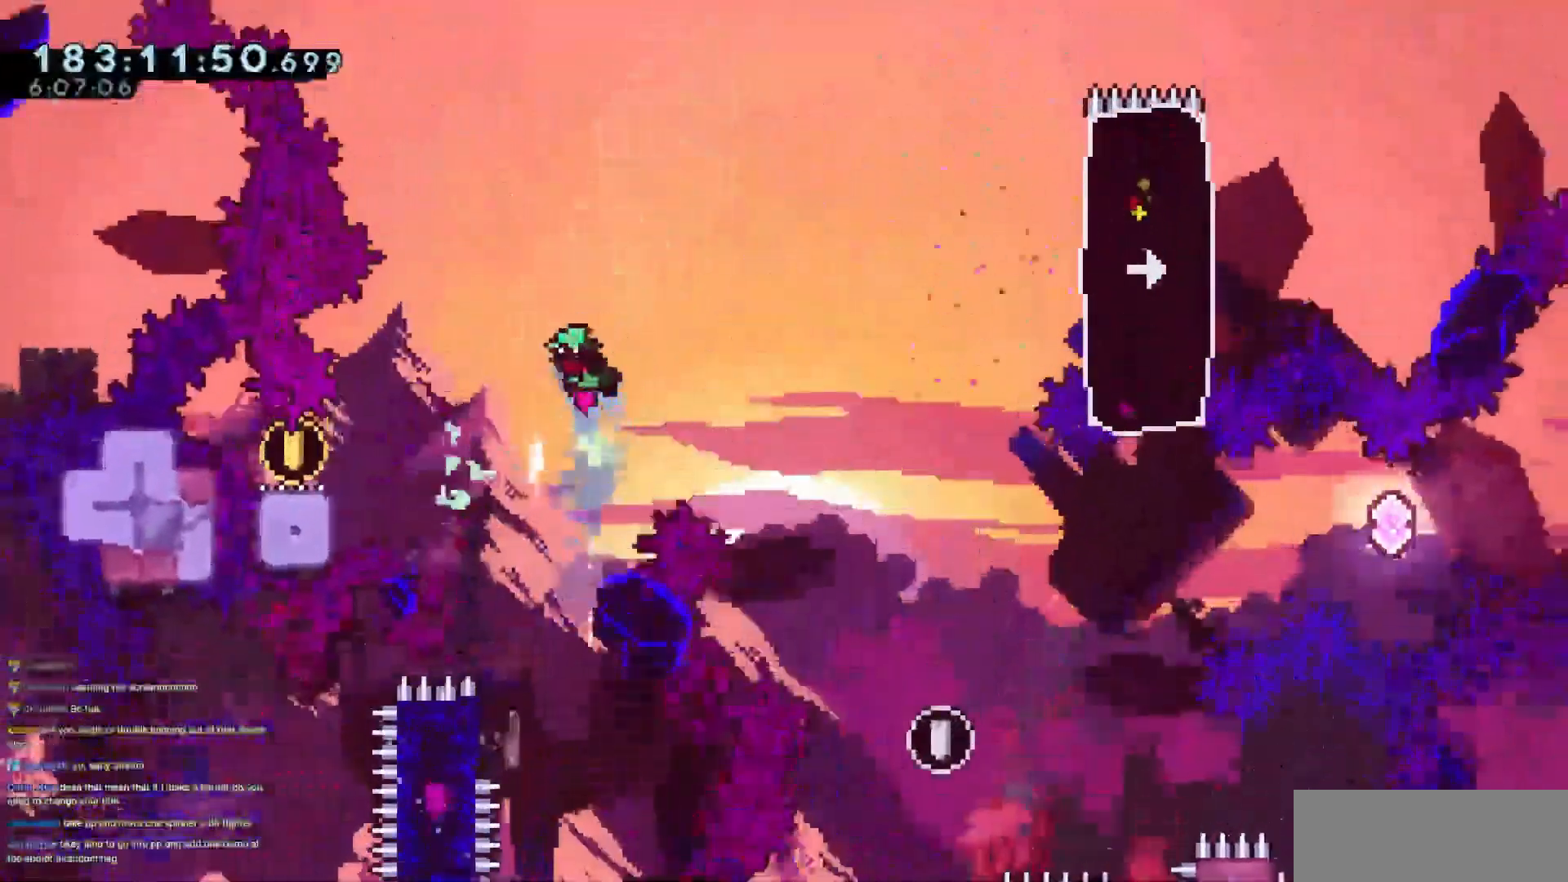
{"keys": ["demo", "left"], "events": [[367, "demo", "down"]]}
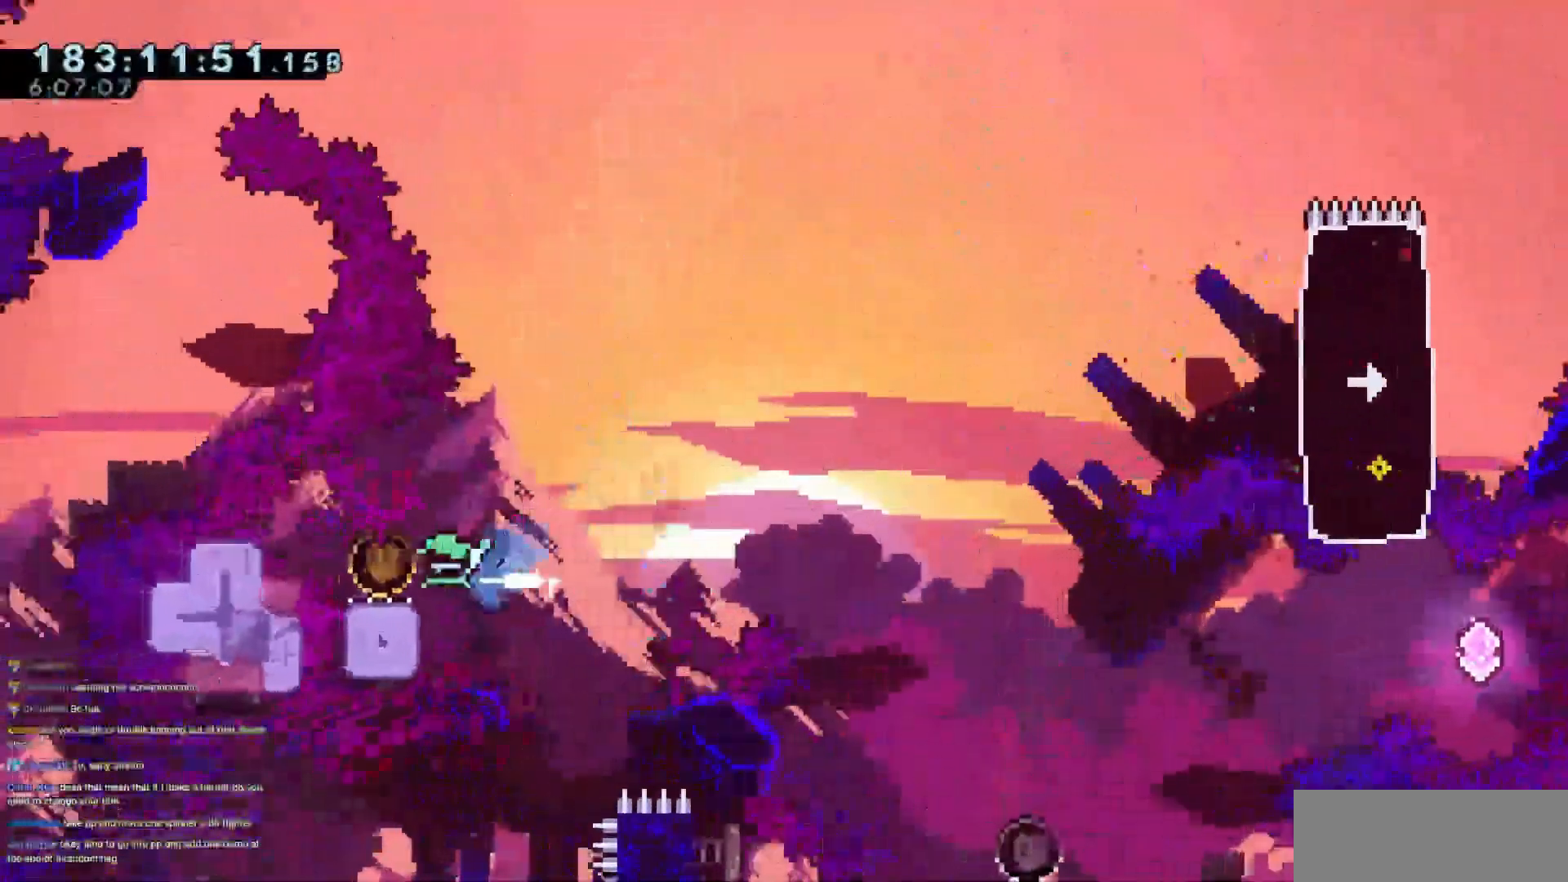
{"keys": ["jump3", "right"], "events": [[50, "demo", "up"], [50, "jump3", "down"], [50, "right", "down"], [100, "left", "up"]]}
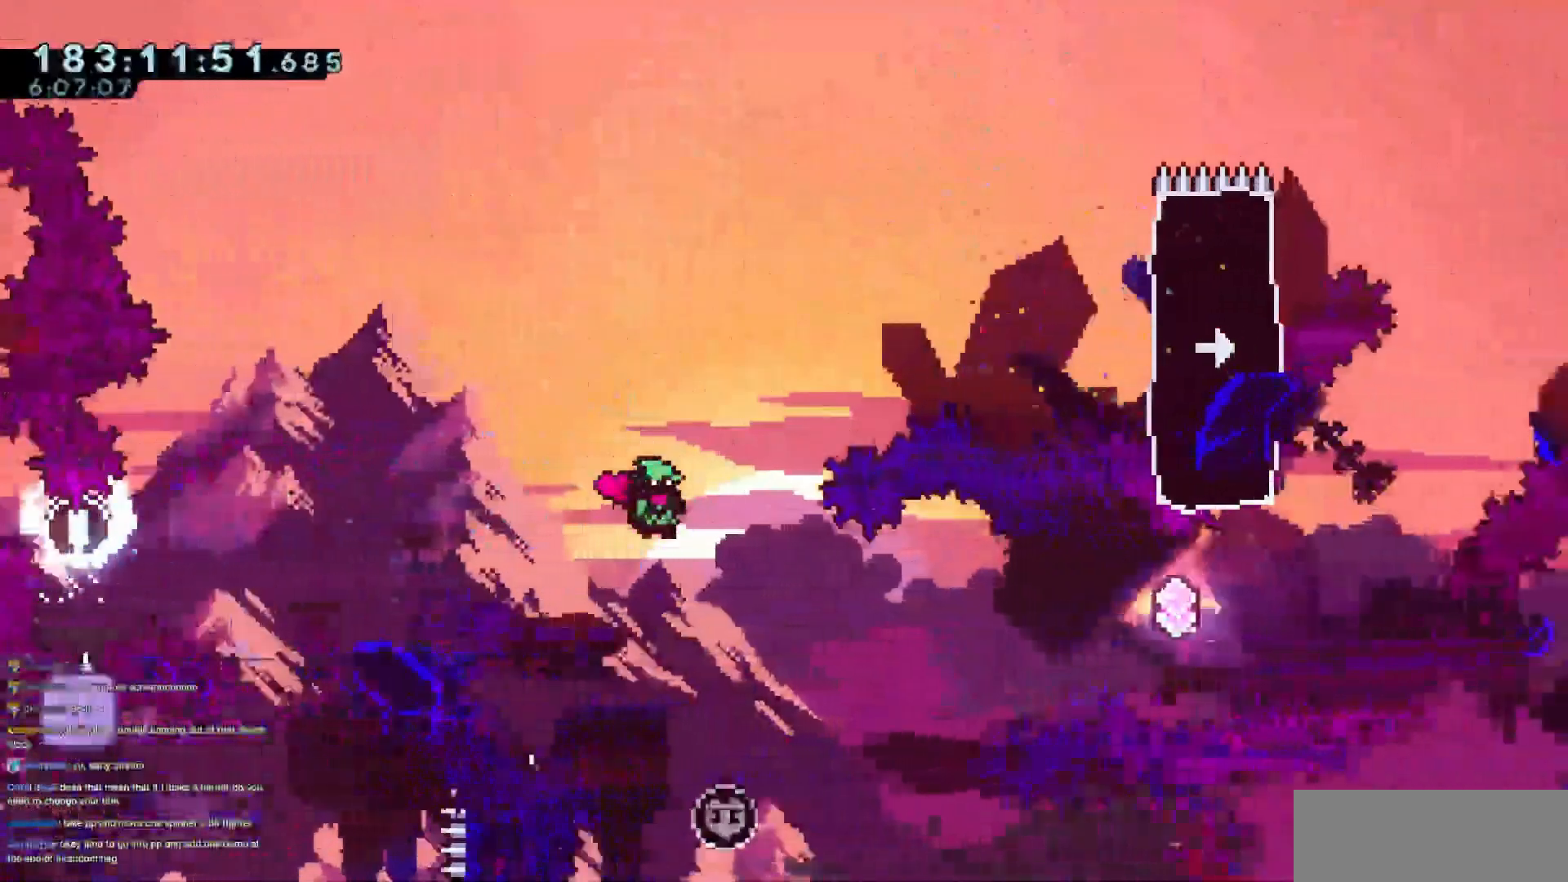
{"keys": ["dash", "left"]}
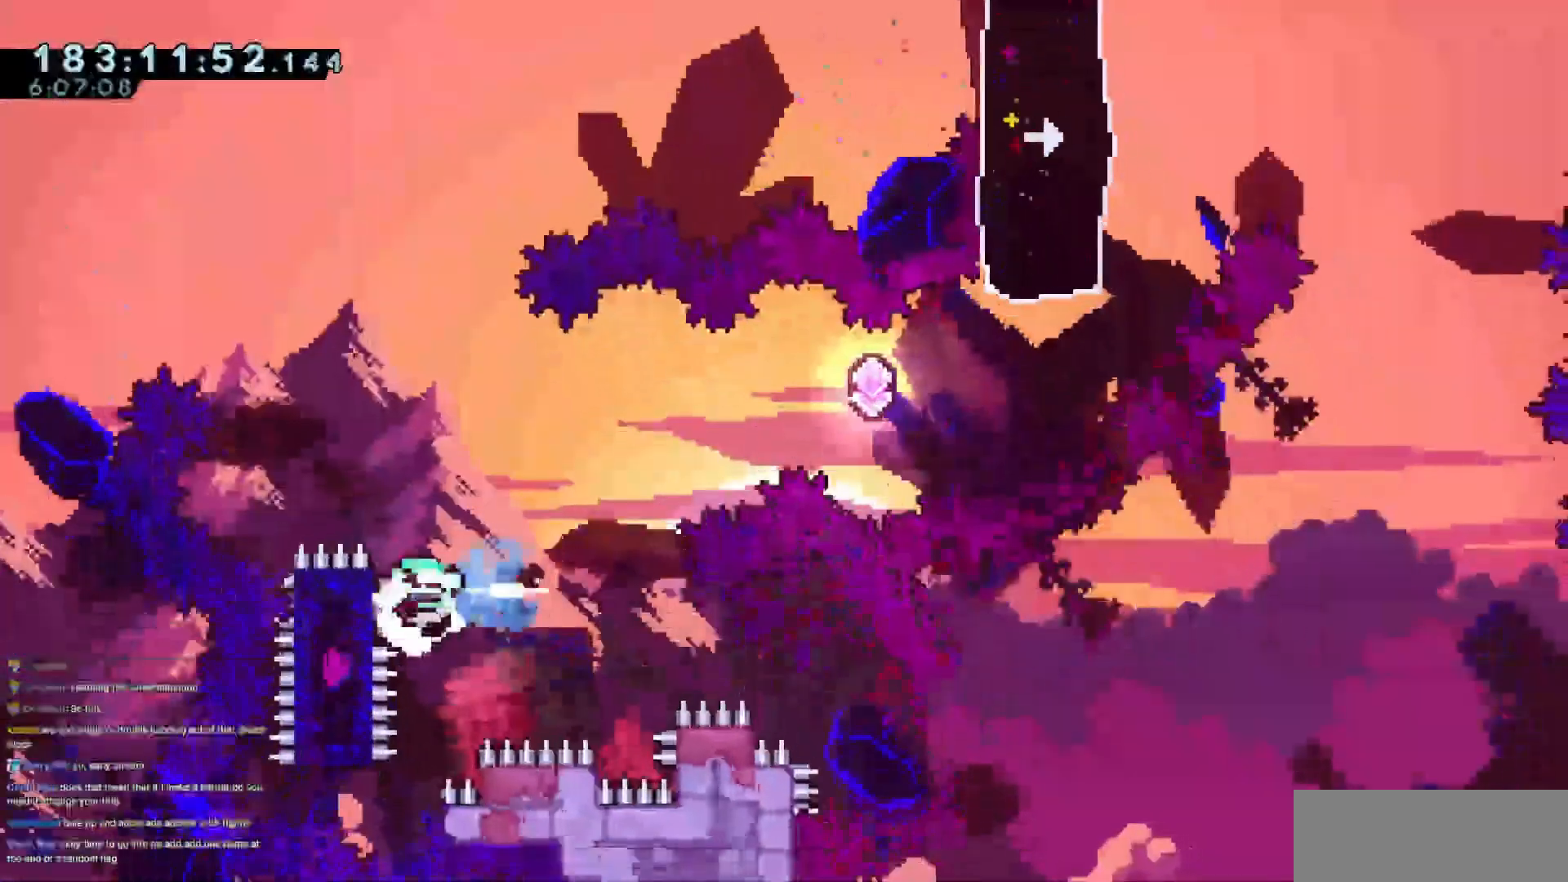
{"keys": ["dash", "right"], "events": [[34, "dash", "up"], [34, "right", "down"], [84, "left", "up"], [367, "dash", "down"]]}
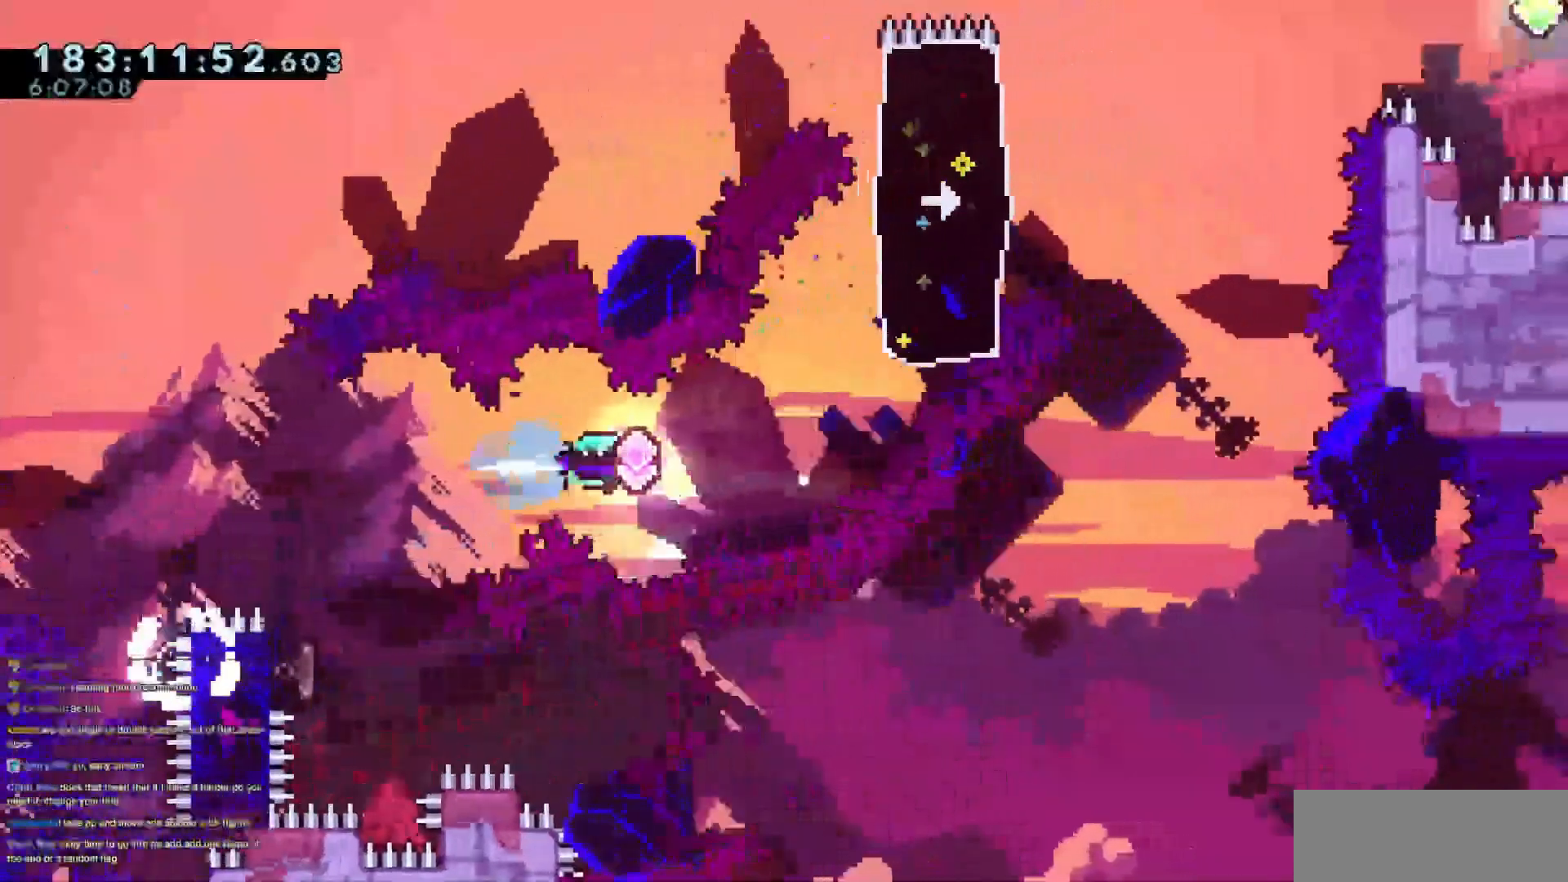
{"keys": ["dash", "right", "up"], "events": [[50, "dash", "up"], [133, "dash", "down"], [133, "up", "down"], [334, "dash", "up"], [384, "dash", "down"]]}
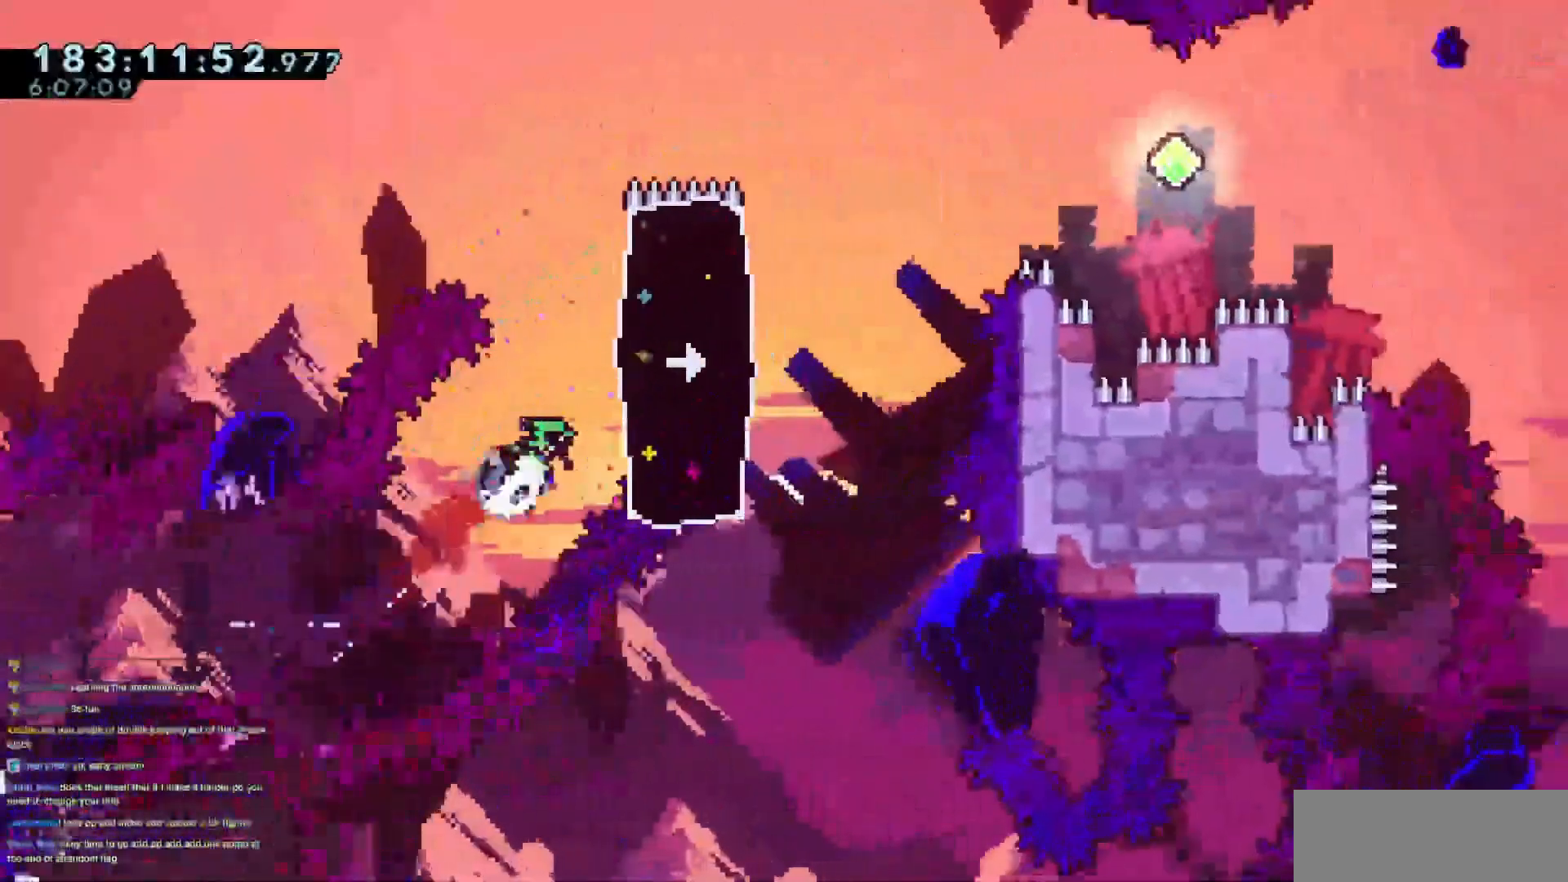
{"keys": ["grab", "left"], "events": [[50, "dash", "up"], [284, "grab", "down"], [284, "left", "down"], [284, "right", "up"], [284, "up", "up"]]}
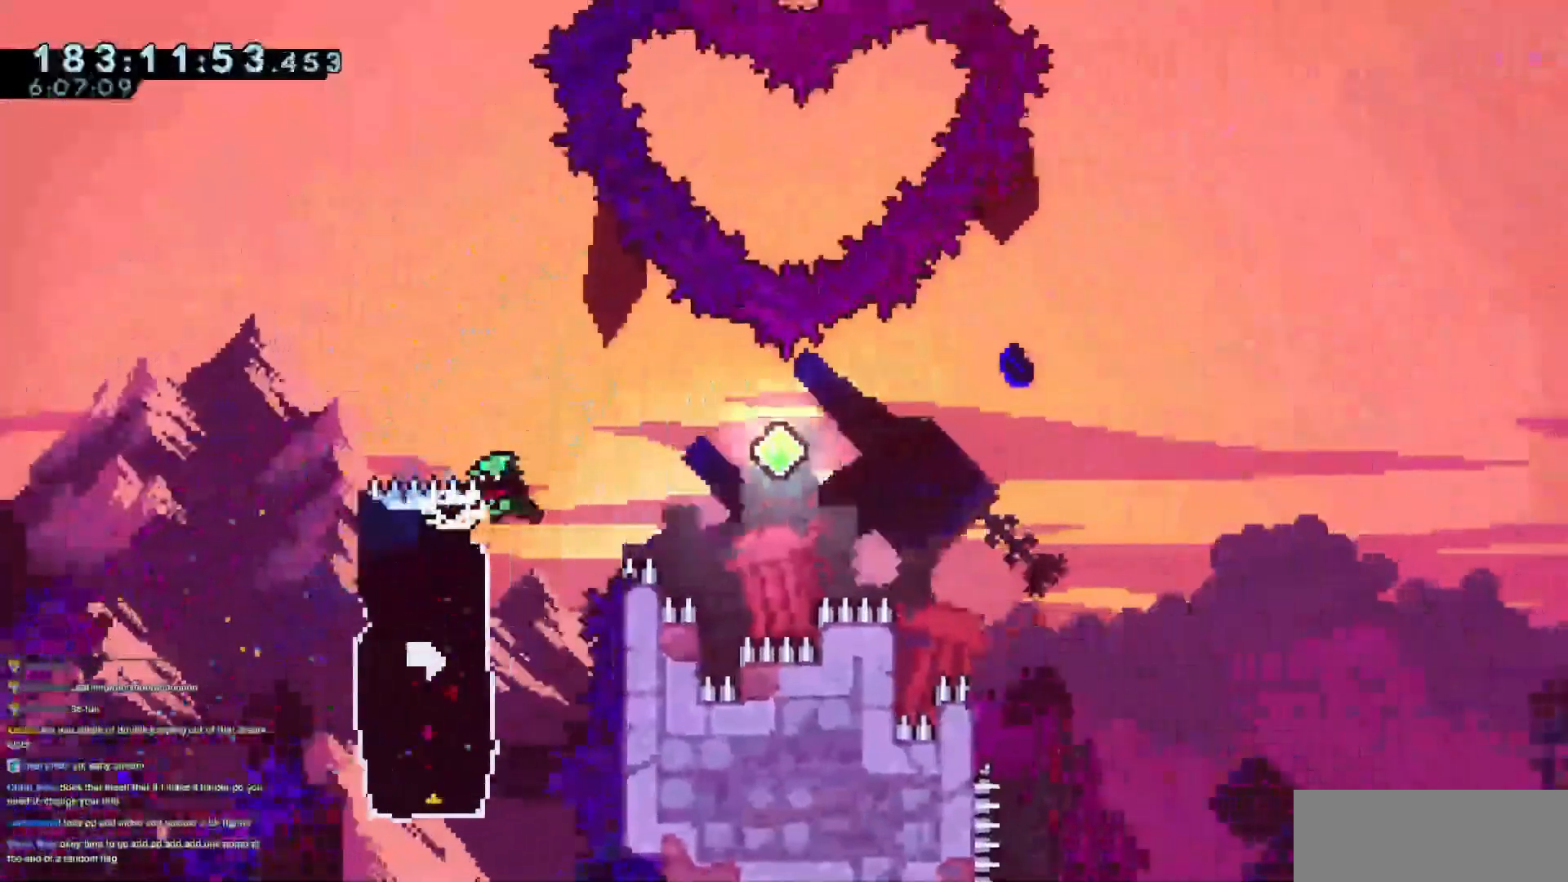
{"keys": ["grab", "right"], "events": [[117, "down", "down"], [200, "dash", "down"], [200, "down", "up"], [350, "dash", "up"], [434, "left", "up"], [434, "right", "down"]]}